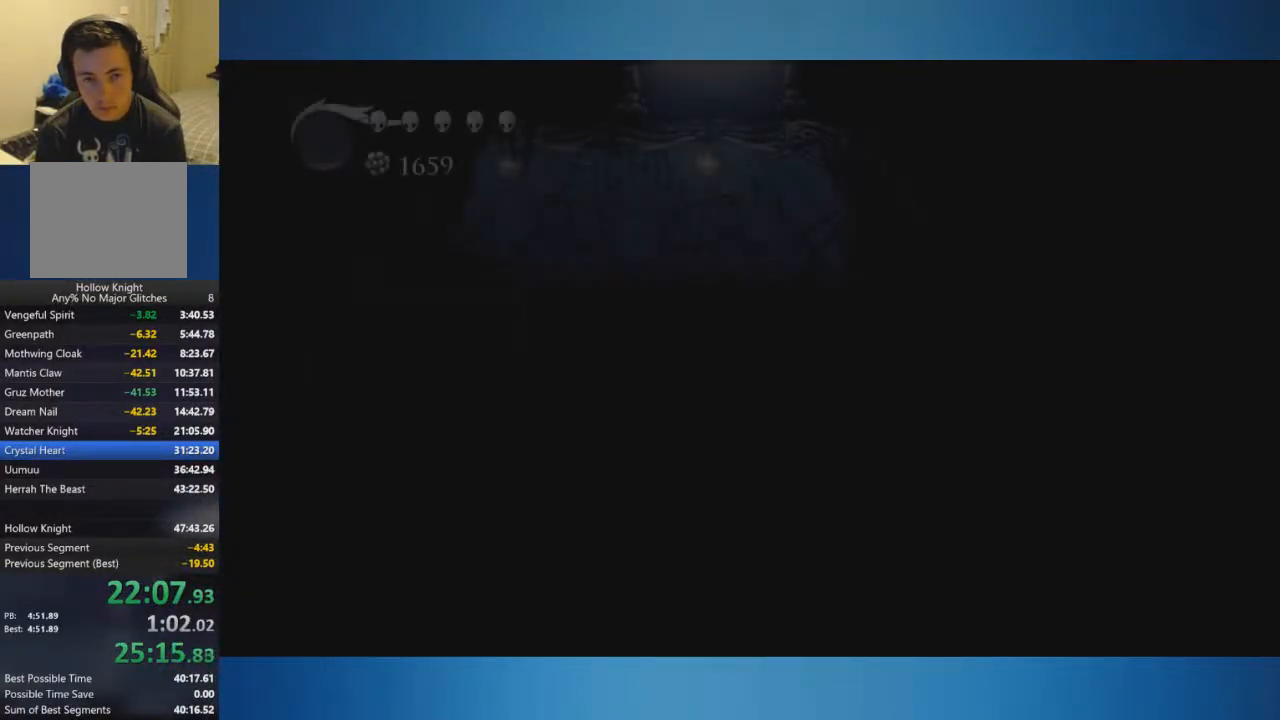
Gameplay with a controller (Xbox layout); each line is a JSON object with the inputs held at the frame after it. "events" lists button and stick changes between this image and that frame as [ms after this image, input, new state], when the widget could be followed in between. Not read: L2 L3 R2 R3.
{"buttons": [], "left_stick": "left", "right_stick": "center", "events": []}
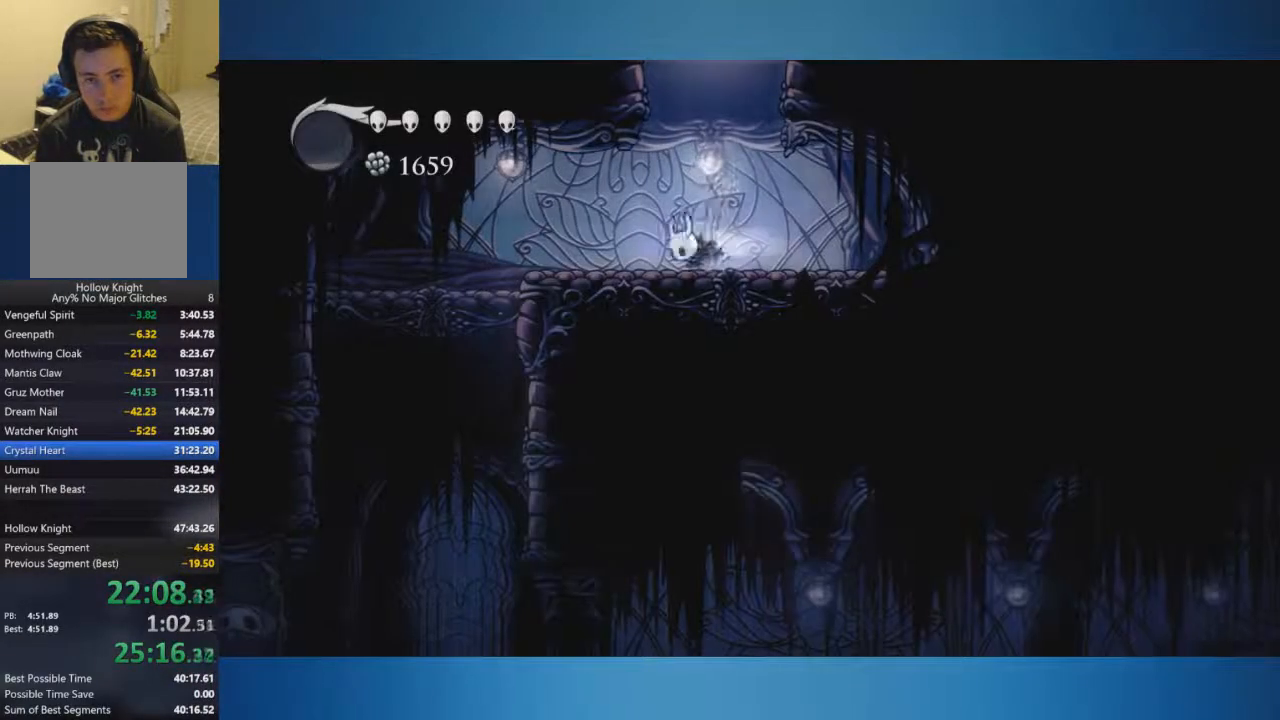
{"buttons": [], "left_stick": "left", "right_stick": "center", "events": []}
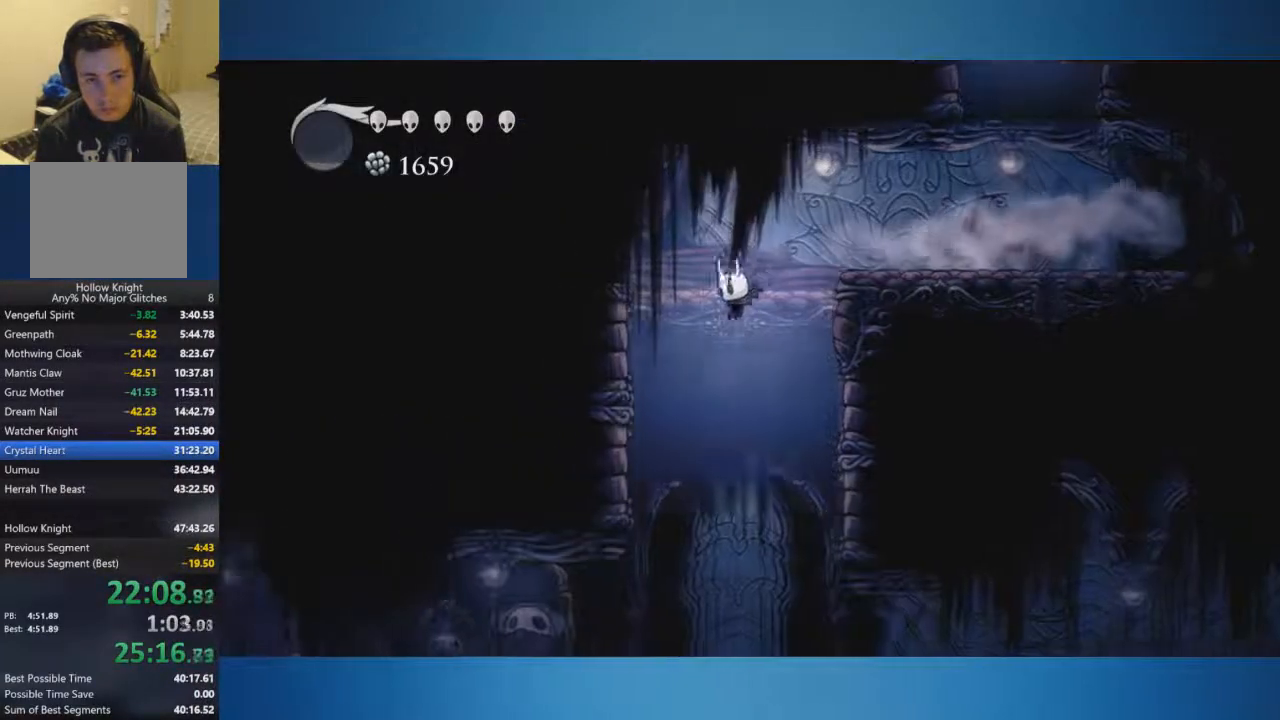
{"buttons": [], "left_stick": "left", "right_stick": "center", "events": []}
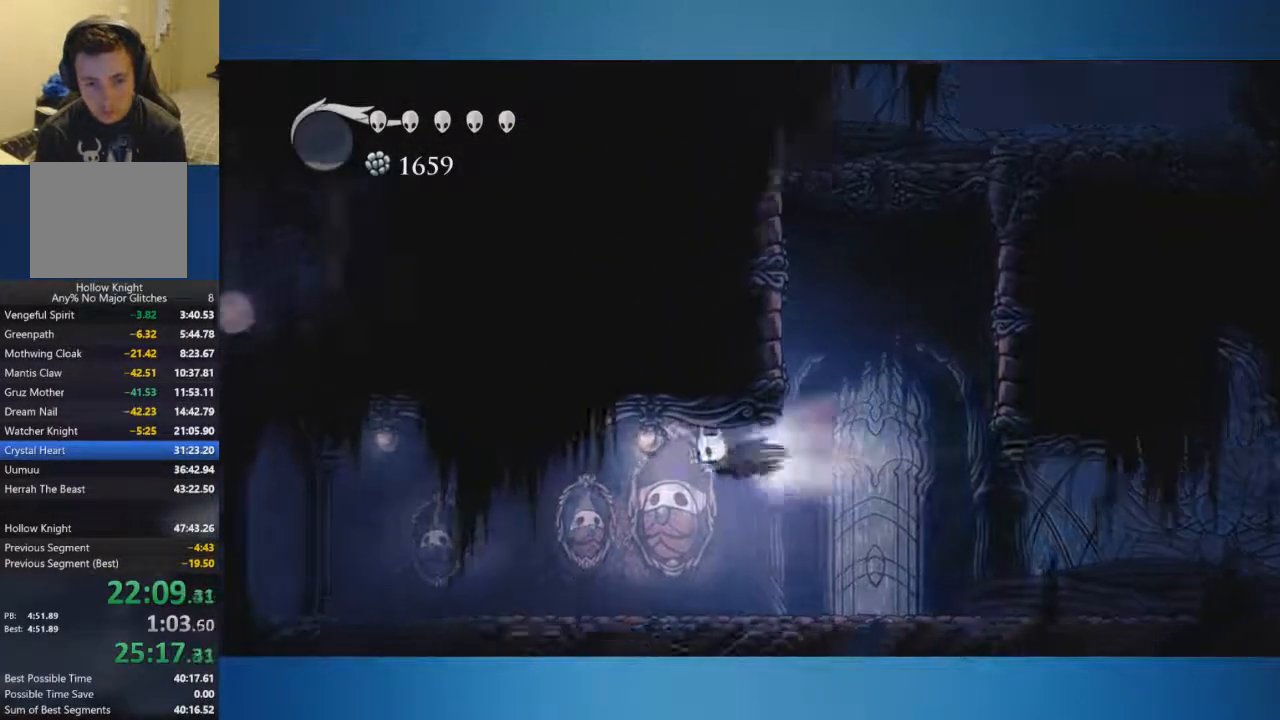
{"buttons": [], "left_stick": "left", "right_stick": "center", "events": []}
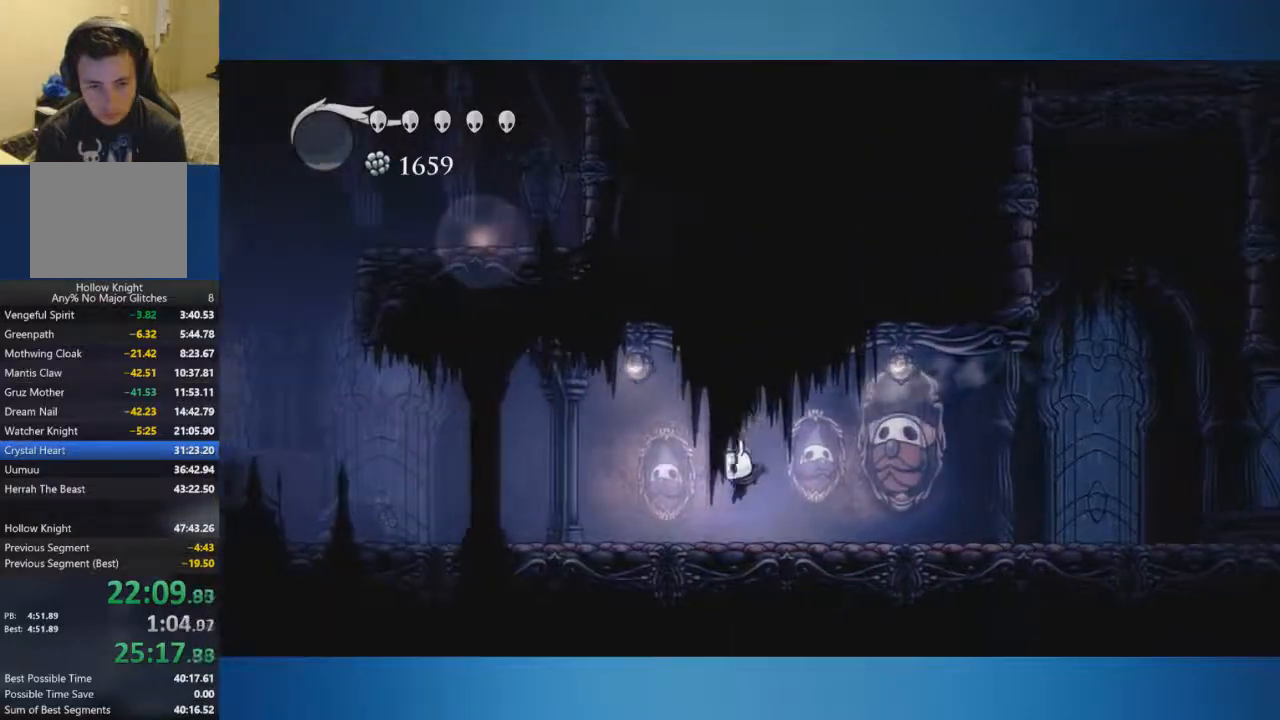
{"buttons": [], "left_stick": "left", "right_stick": "center", "events": []}
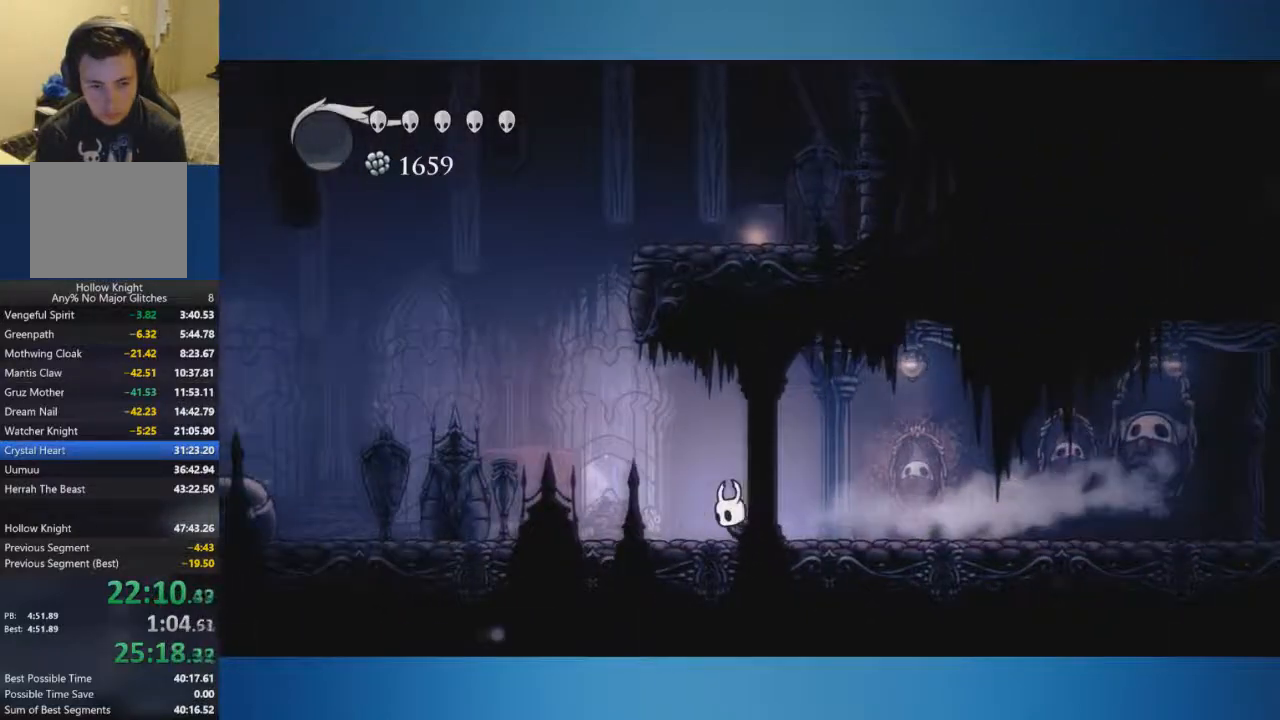
{"buttons": [], "left_stick": "left", "right_stick": "center", "events": []}
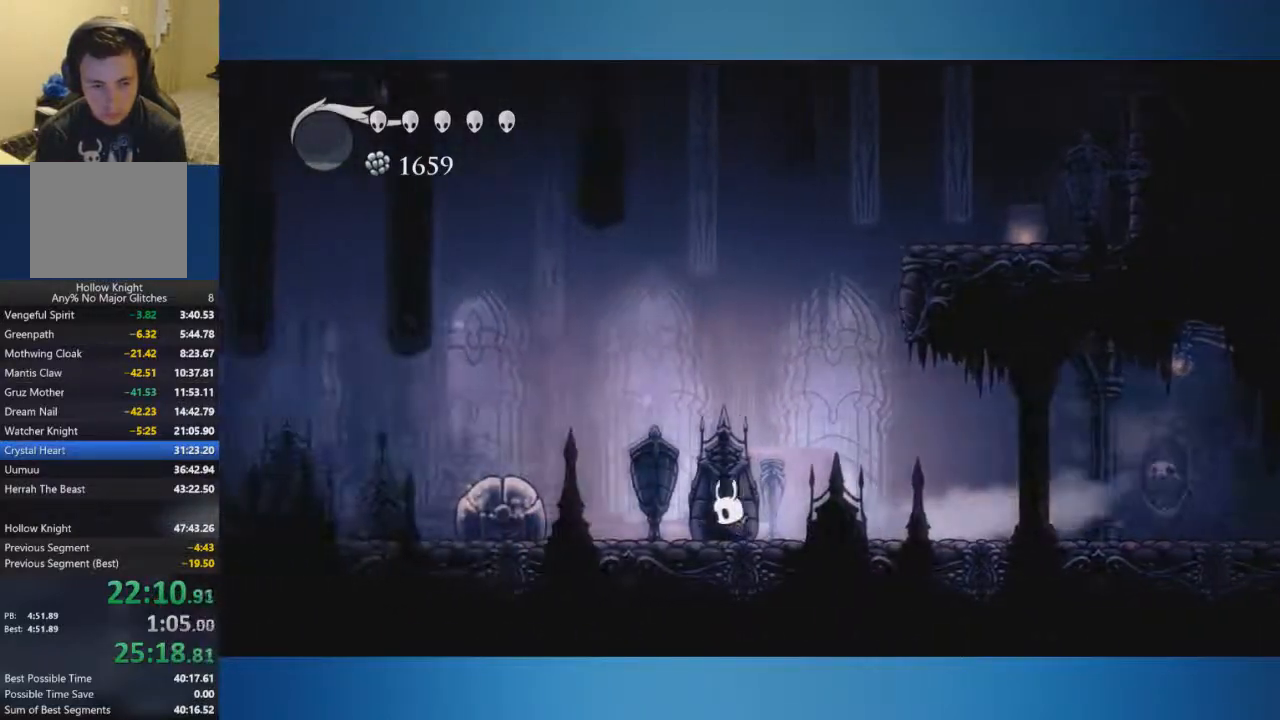
{"buttons": ["X"], "left_stick": "left", "right_stick": "center", "events": [[233, "X", "down"]]}
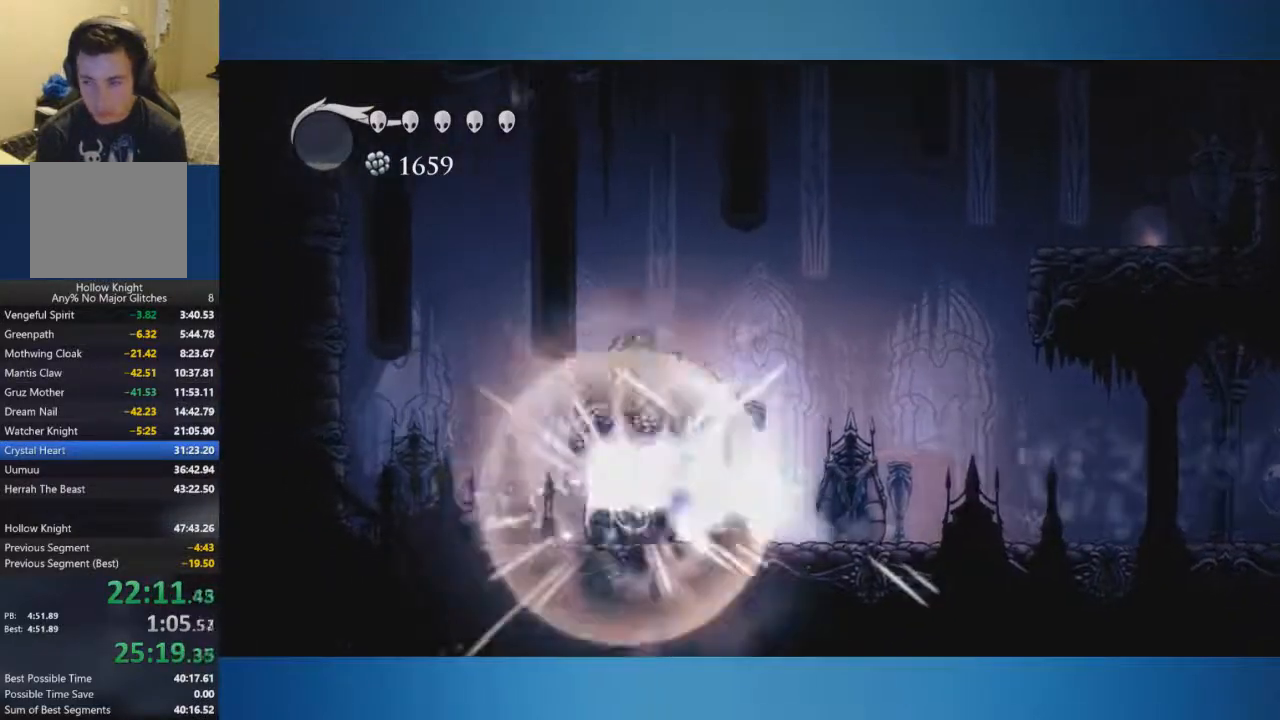
{"buttons": [], "left_stick": "left", "right_stick": "center", "events": [[50, "X", "up"], [84, "A", "down"], [267, "A", "up"]]}
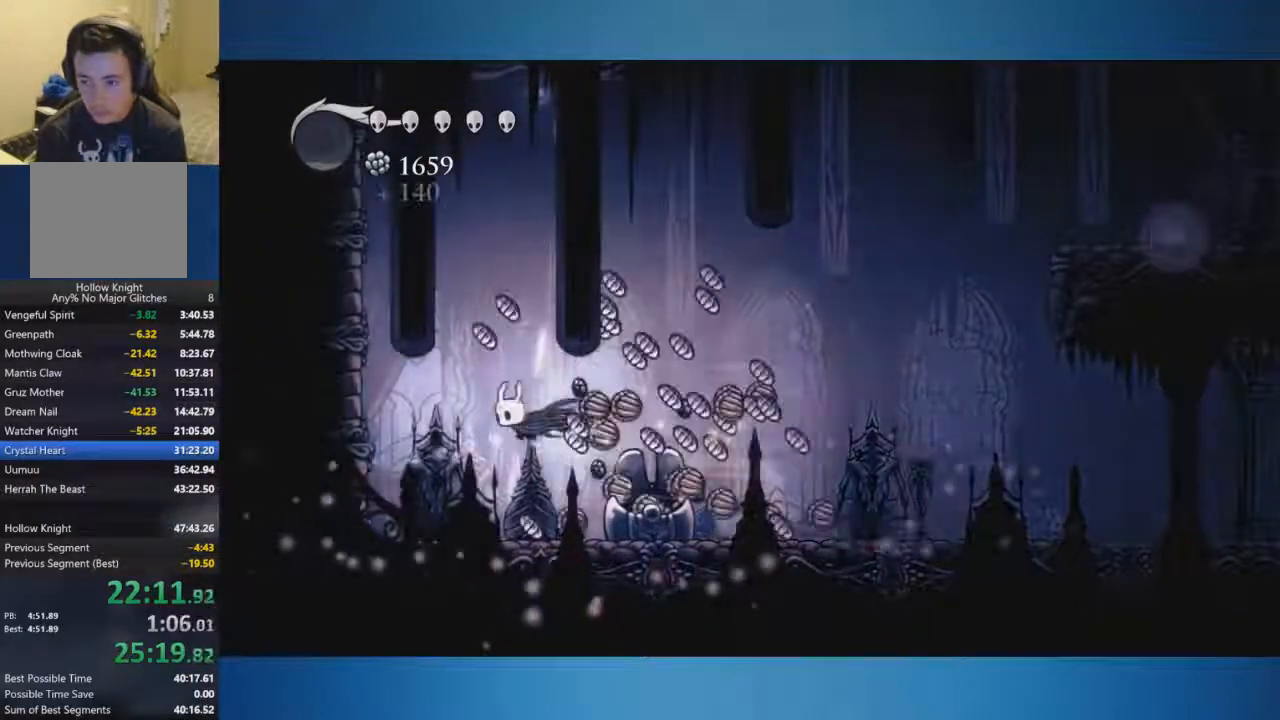
{"buttons": [], "left_stick": "left", "right_stick": "center", "events": []}
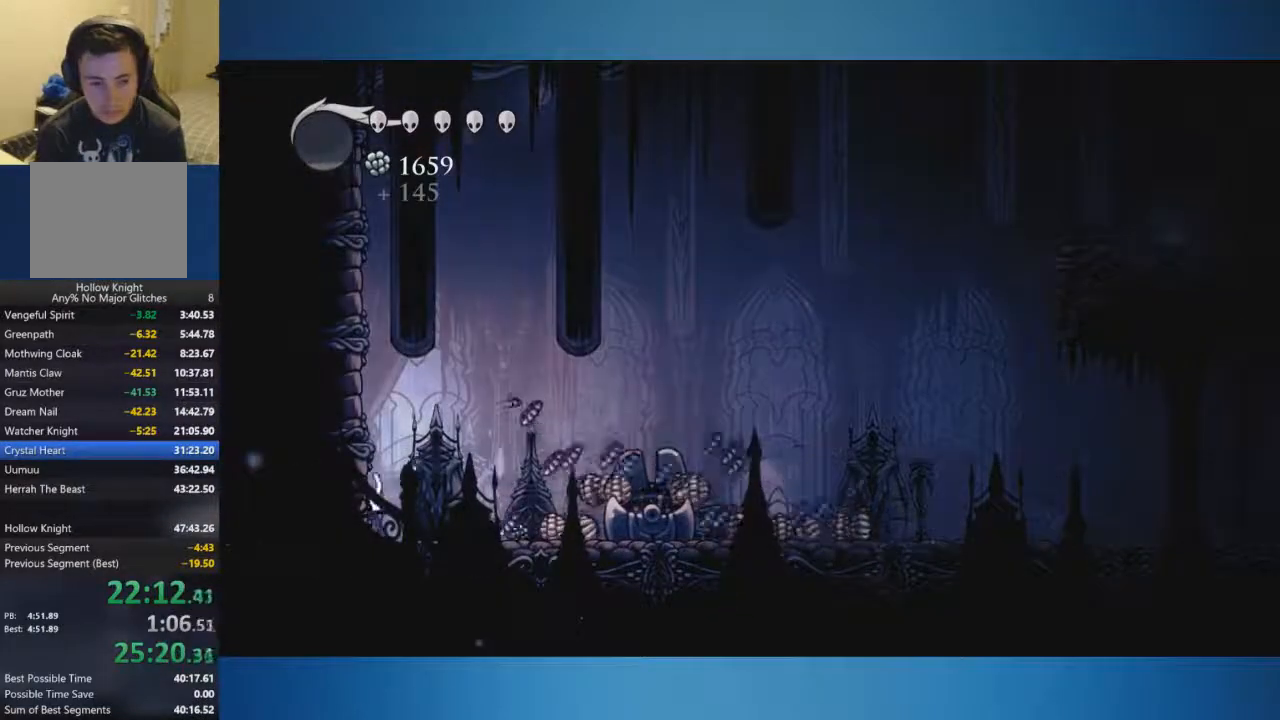
{"buttons": [], "left_stick": "right", "right_stick": "center", "events": [[217, "left_stick", "center"], [267, "left_stick", "right"]]}
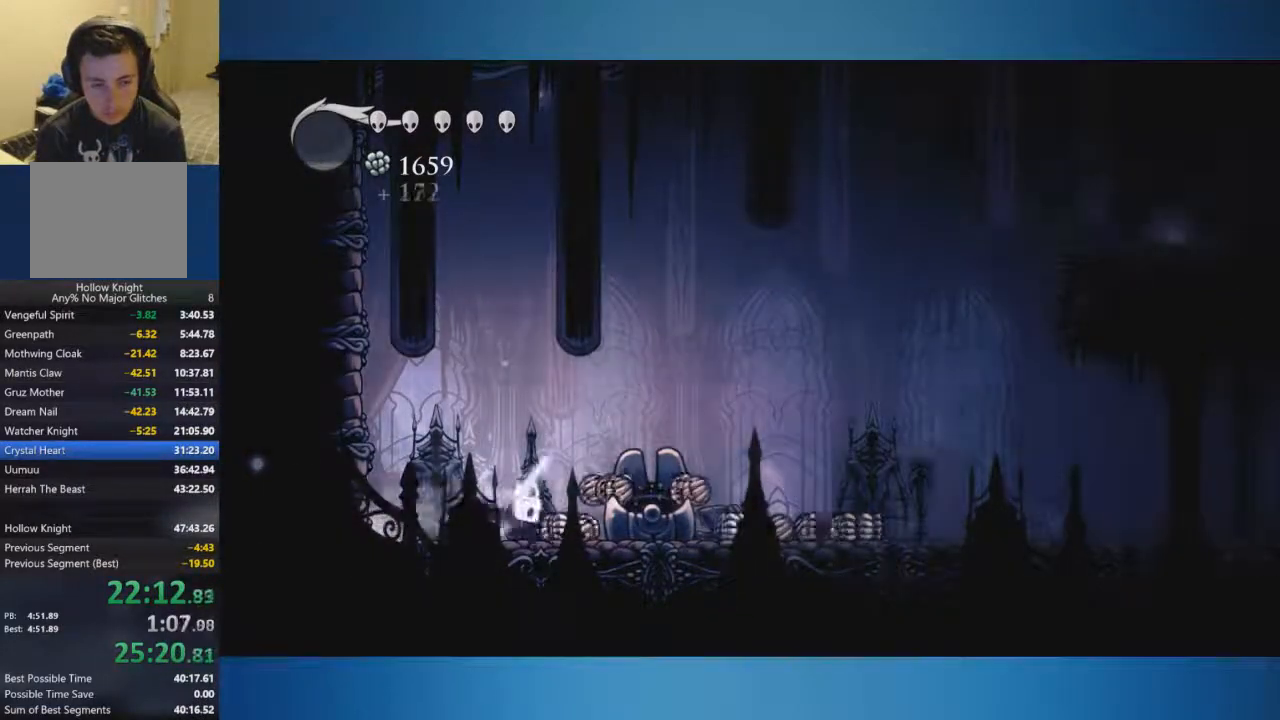
{"buttons": [], "left_stick": "right", "right_stick": "center", "events": [[217, "A", "down"], [317, "A", "up"]]}
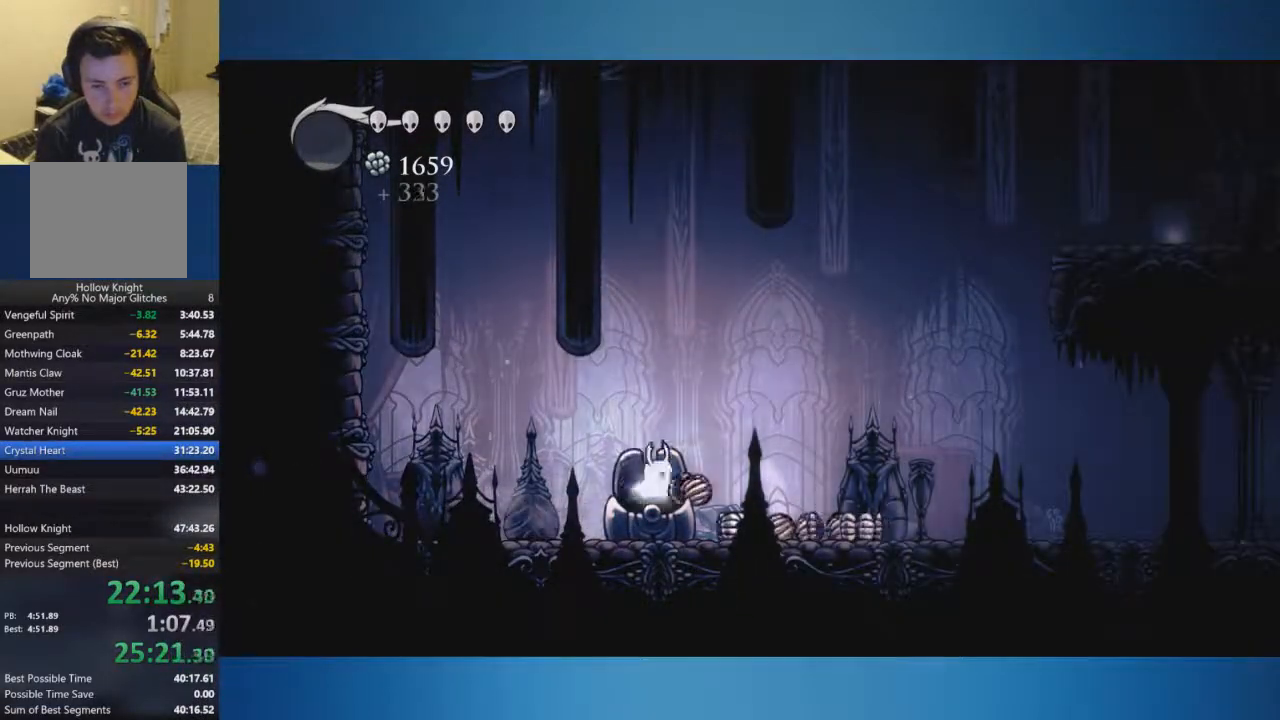
{"buttons": [], "left_stick": "left", "right_stick": "center", "events": [[166, "A", "down"], [250, "A", "up"], [467, "left_stick", "left"]]}
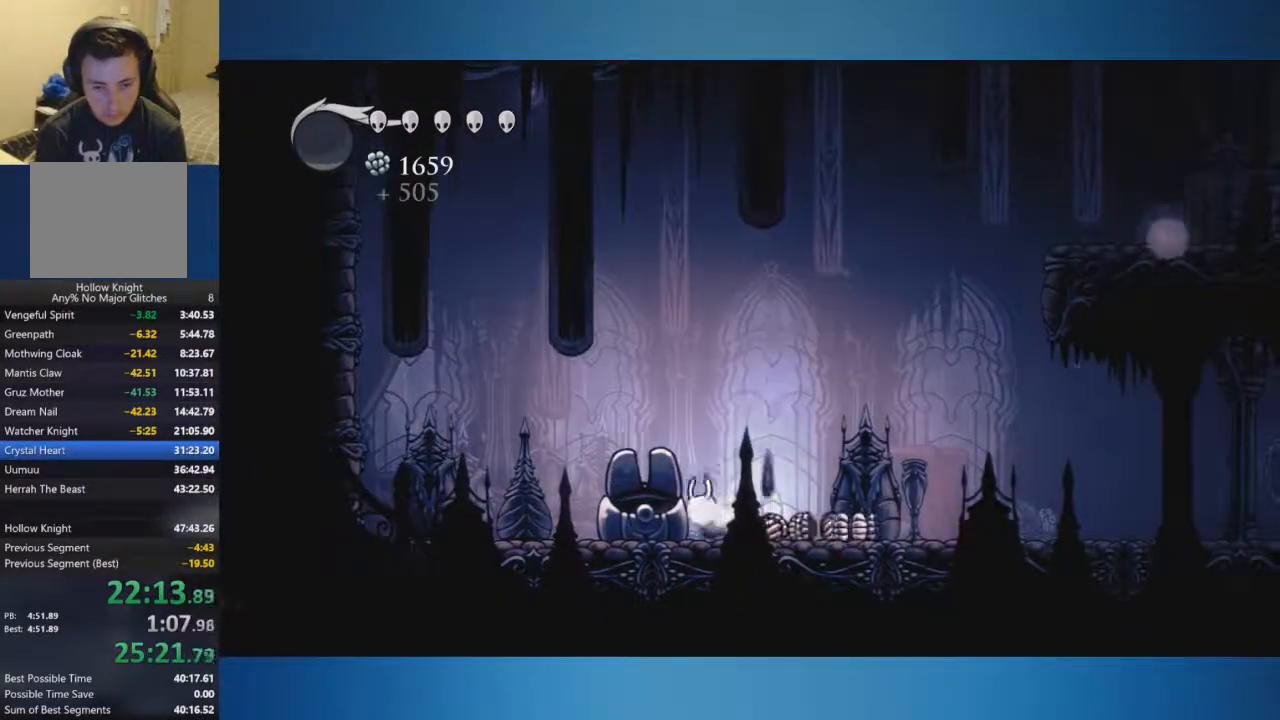
{"buttons": [], "left_stick": "right", "right_stick": "center", "events": [[50, "left_stick", "right"]]}
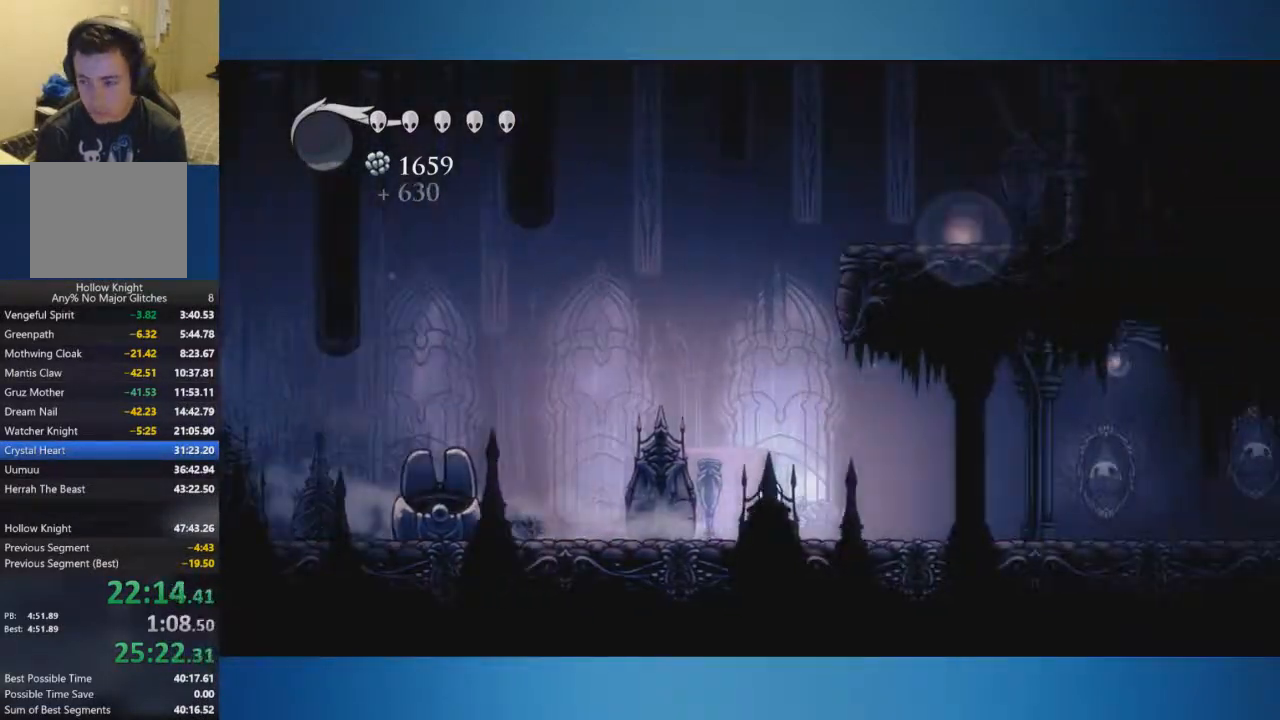
{"buttons": [], "left_stick": "right", "right_stick": "center", "events": []}
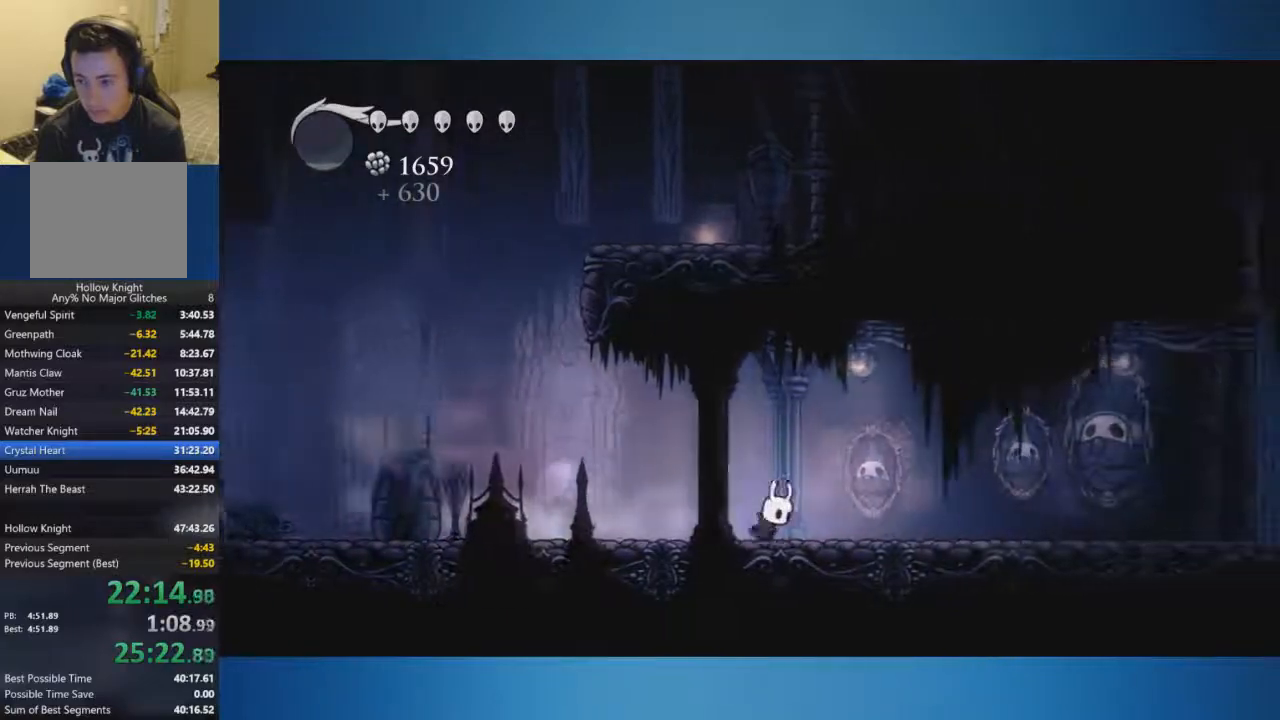
{"buttons": [], "left_stick": "right", "right_stick": "center", "events": []}
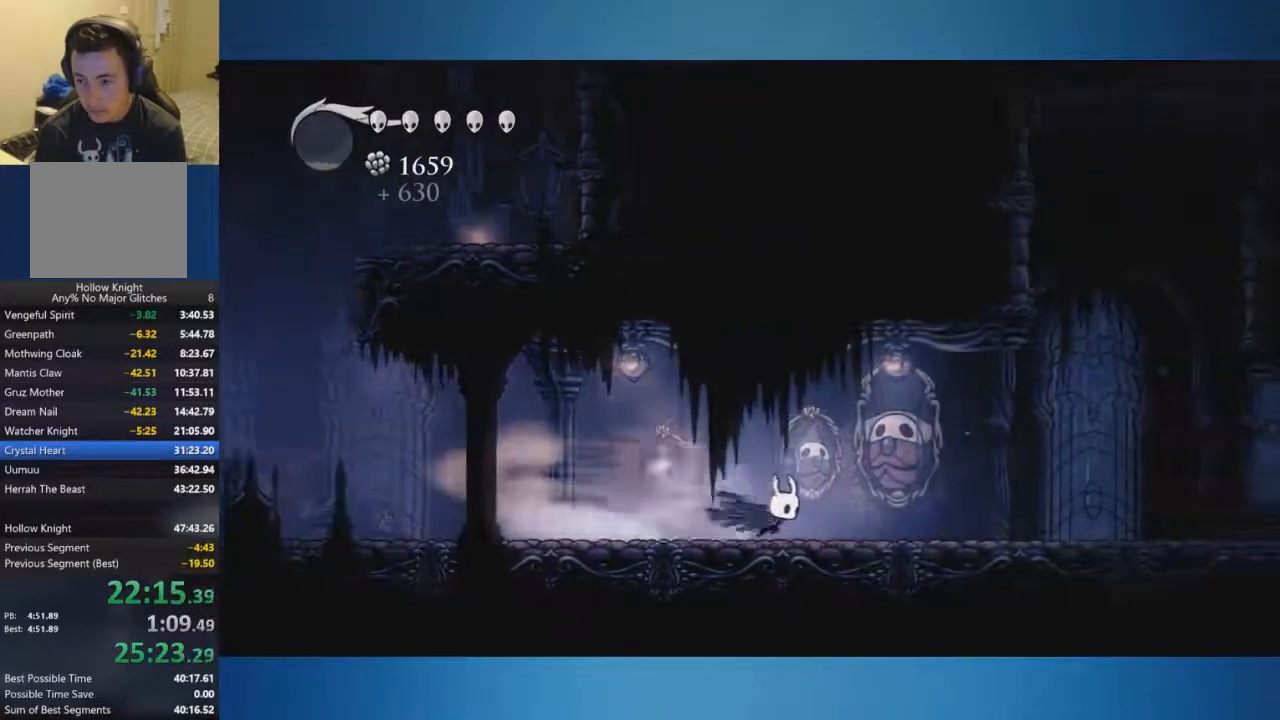
{"buttons": [], "left_stick": "right", "right_stick": "center", "events": []}
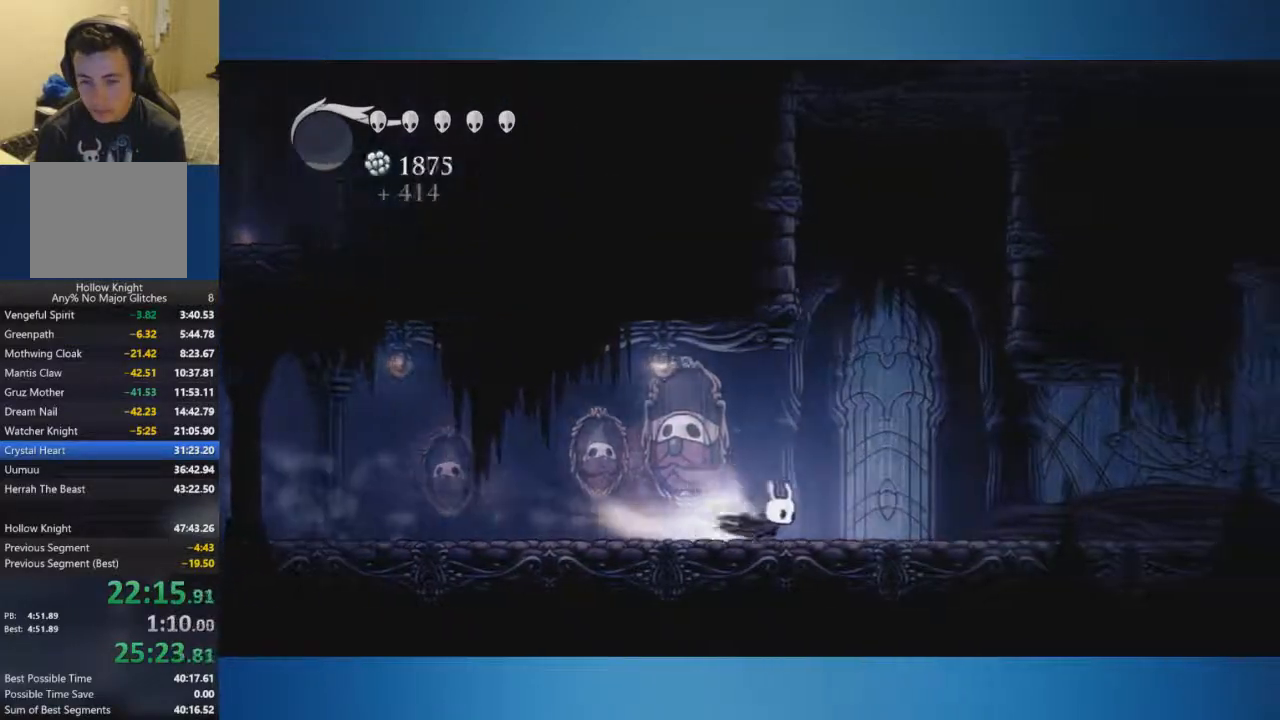
{"buttons": [], "left_stick": "right", "right_stick": "center", "events": []}
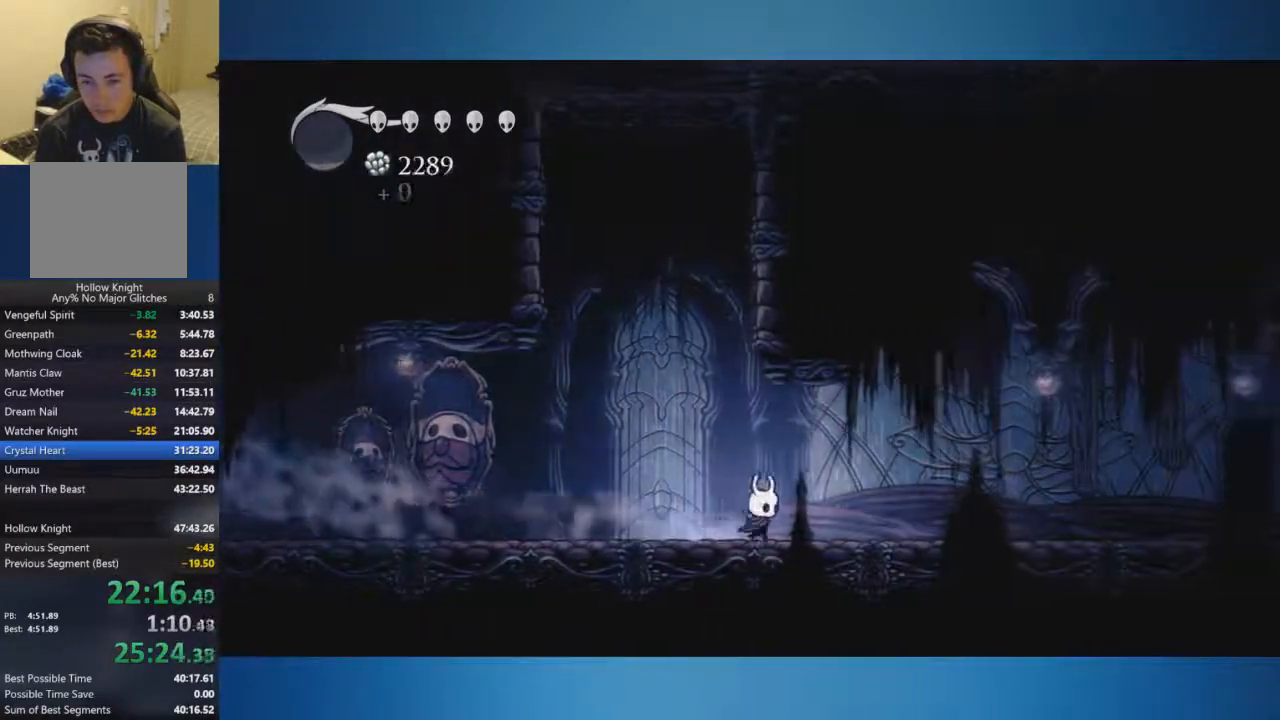
{"buttons": [], "left_stick": "right", "right_stick": "center", "events": []}
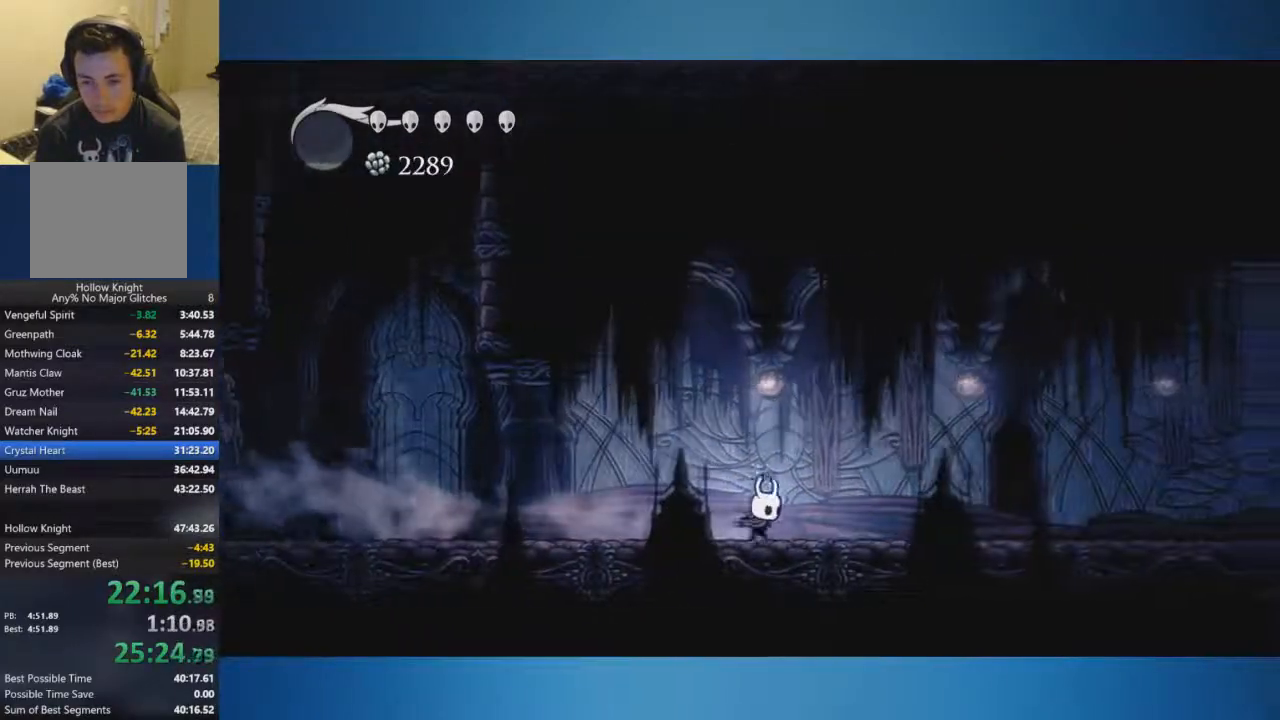
{"buttons": [], "left_stick": "right", "right_stick": "center", "events": []}
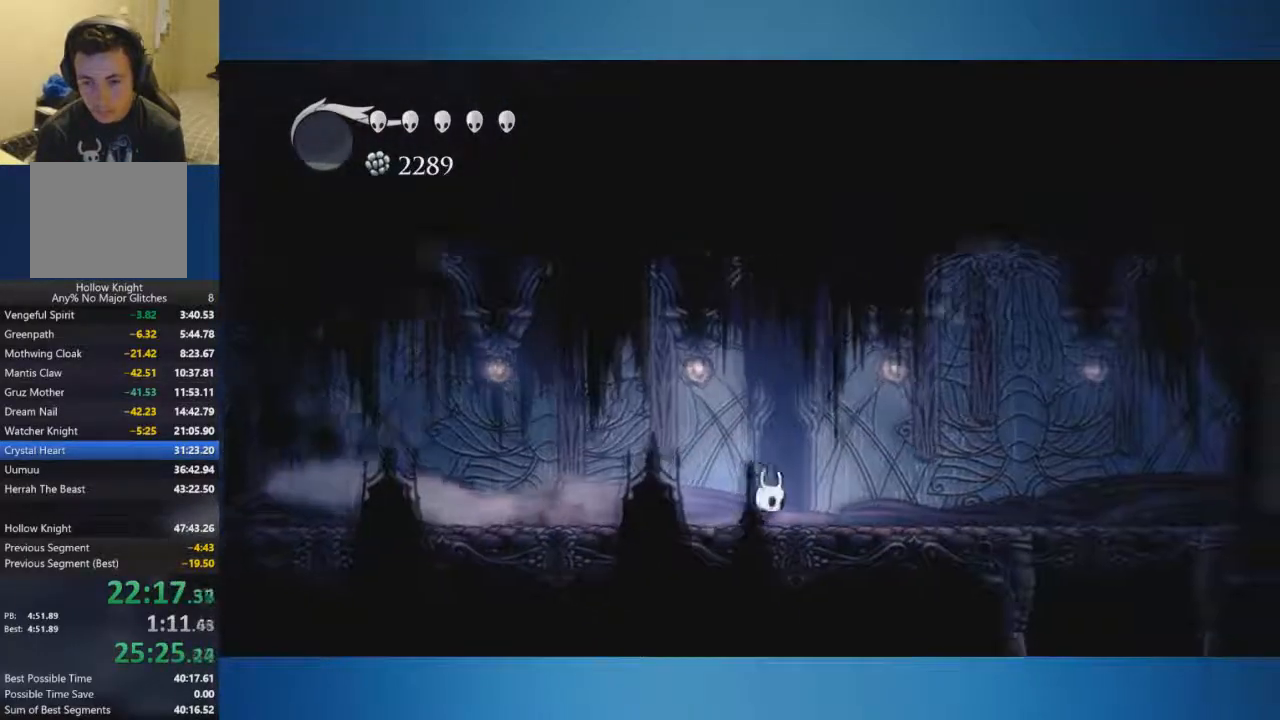
{"buttons": [], "left_stick": "right", "right_stick": "center", "events": []}
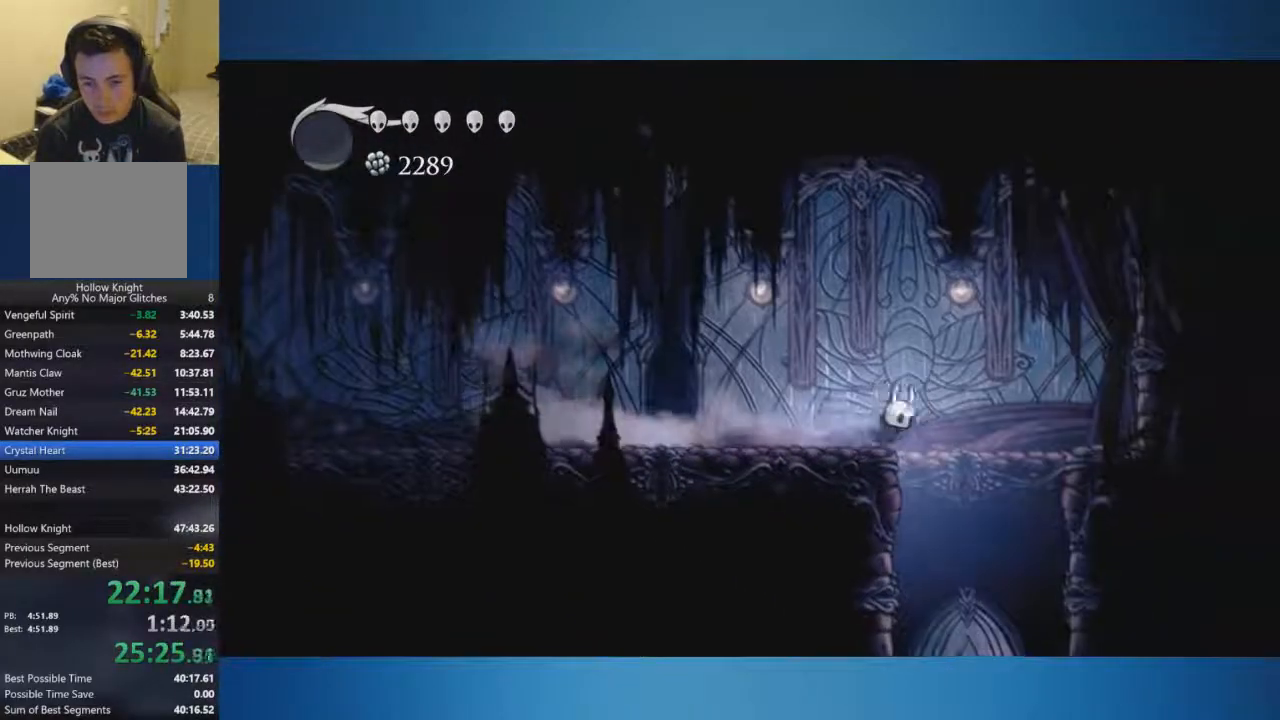
{"buttons": [], "left_stick": "center", "right_stick": "center", "events": [[67, "SELECT", "down"], [234, "SELECT", "up"], [234, "left_stick", "center"]]}
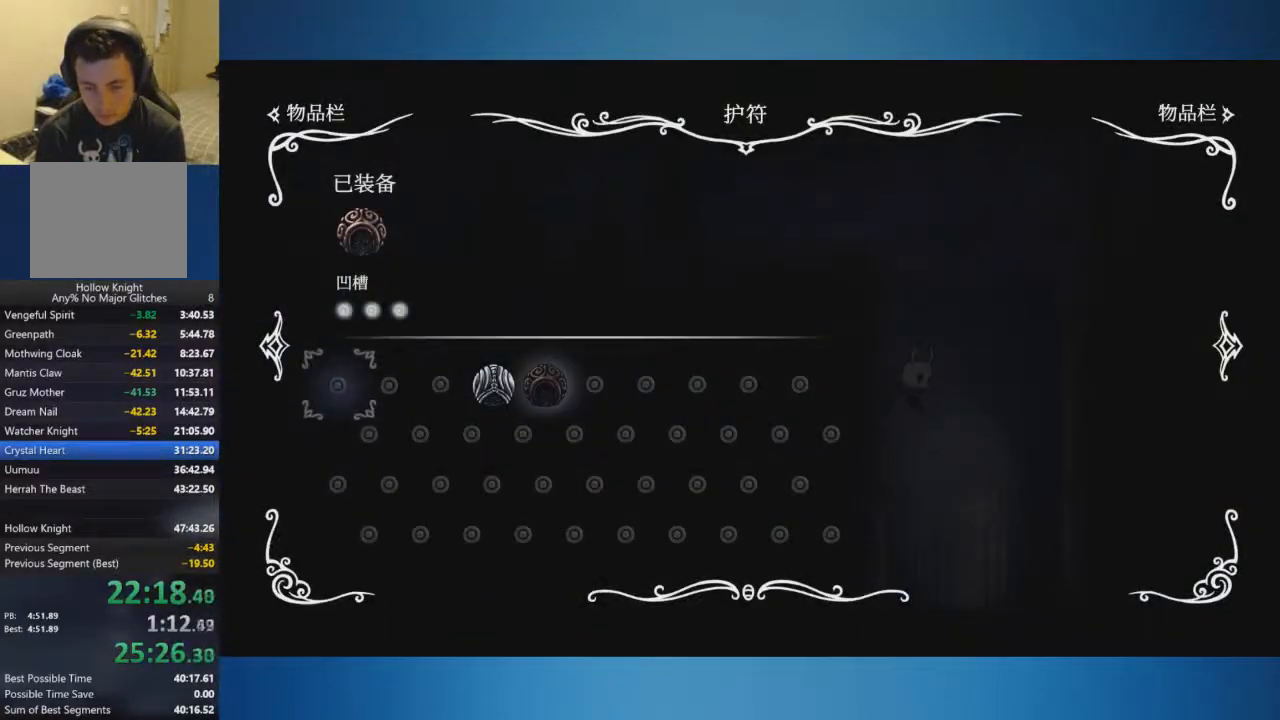
{"buttons": [], "left_stick": "center", "right_stick": "center", "events": []}
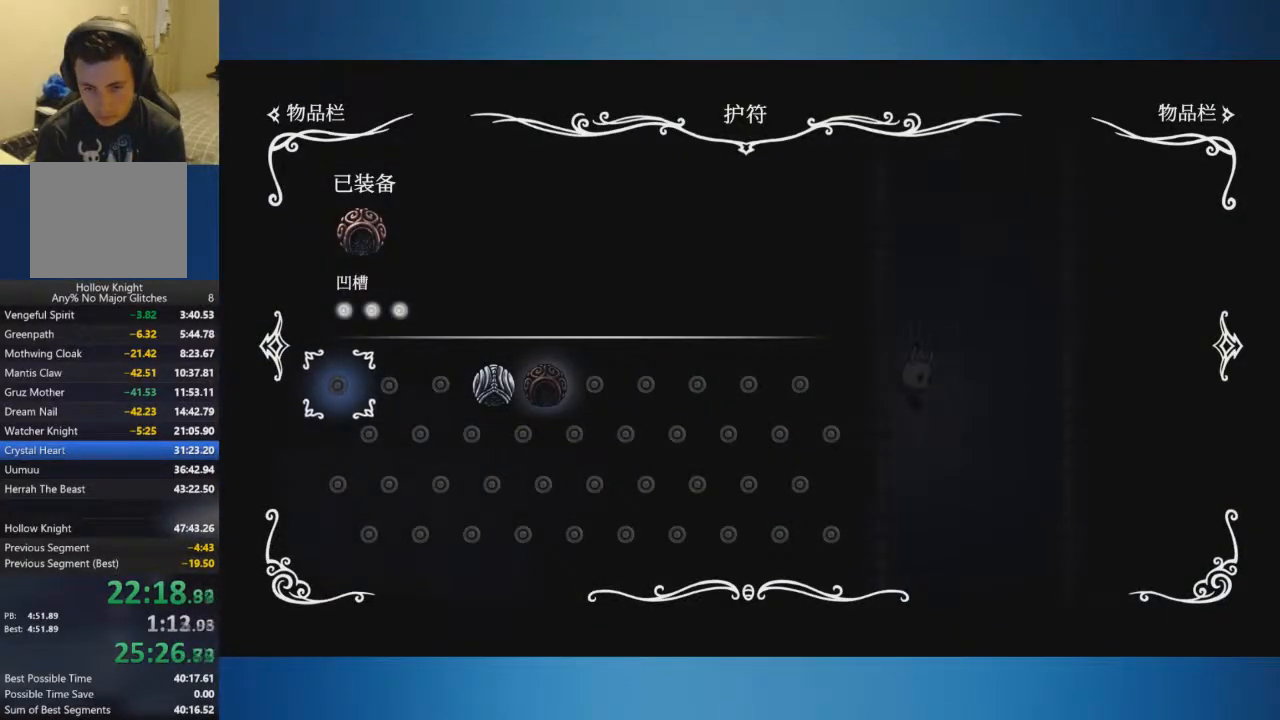
{"buttons": [], "left_stick": "left", "right_stick": "center", "events": [[150, "SELECT", "down"], [167, "left_stick", "left"], [317, "SELECT", "up"]]}
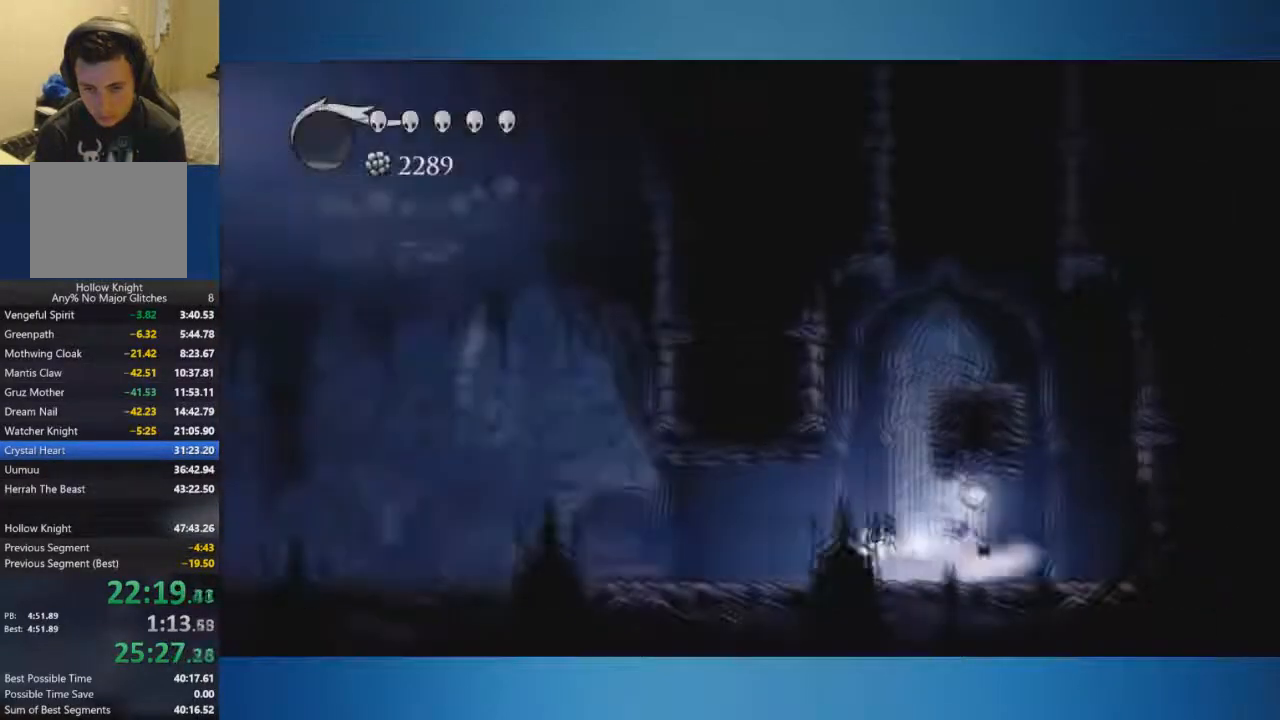
{"buttons": [], "left_stick": "left", "right_stick": "center", "events": []}
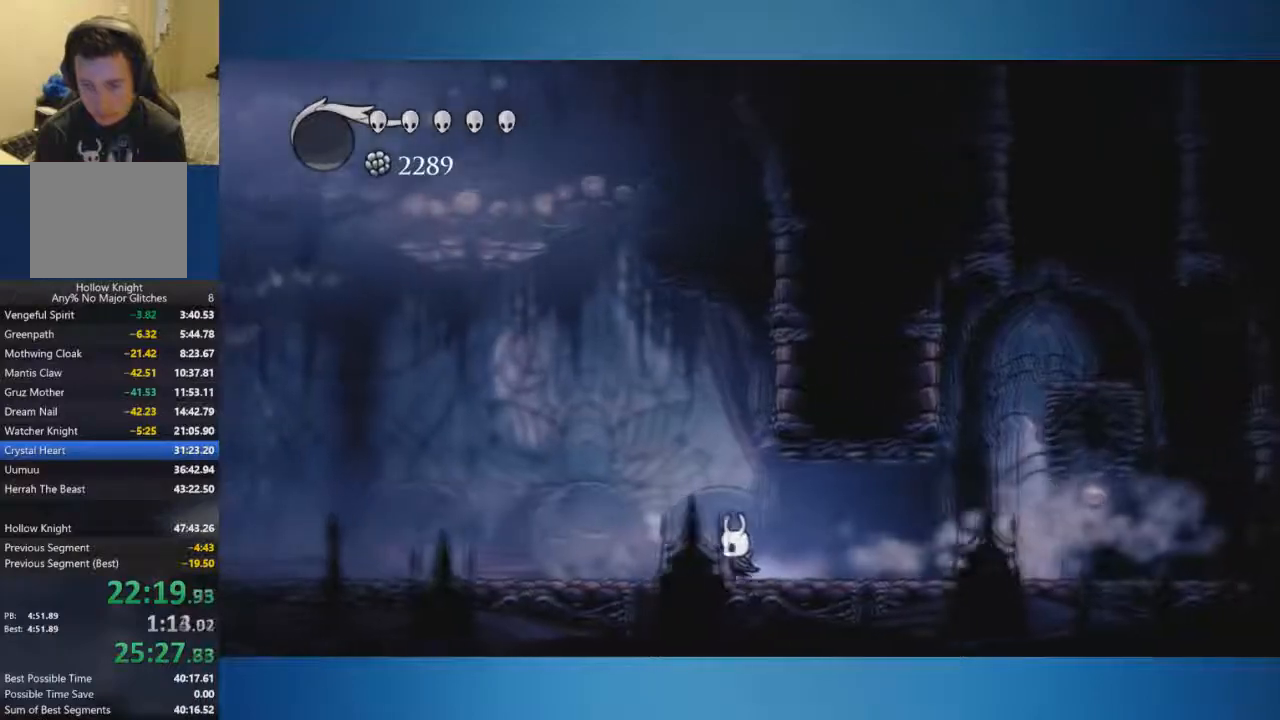
{"buttons": [], "left_stick": "left", "right_stick": "center", "events": []}
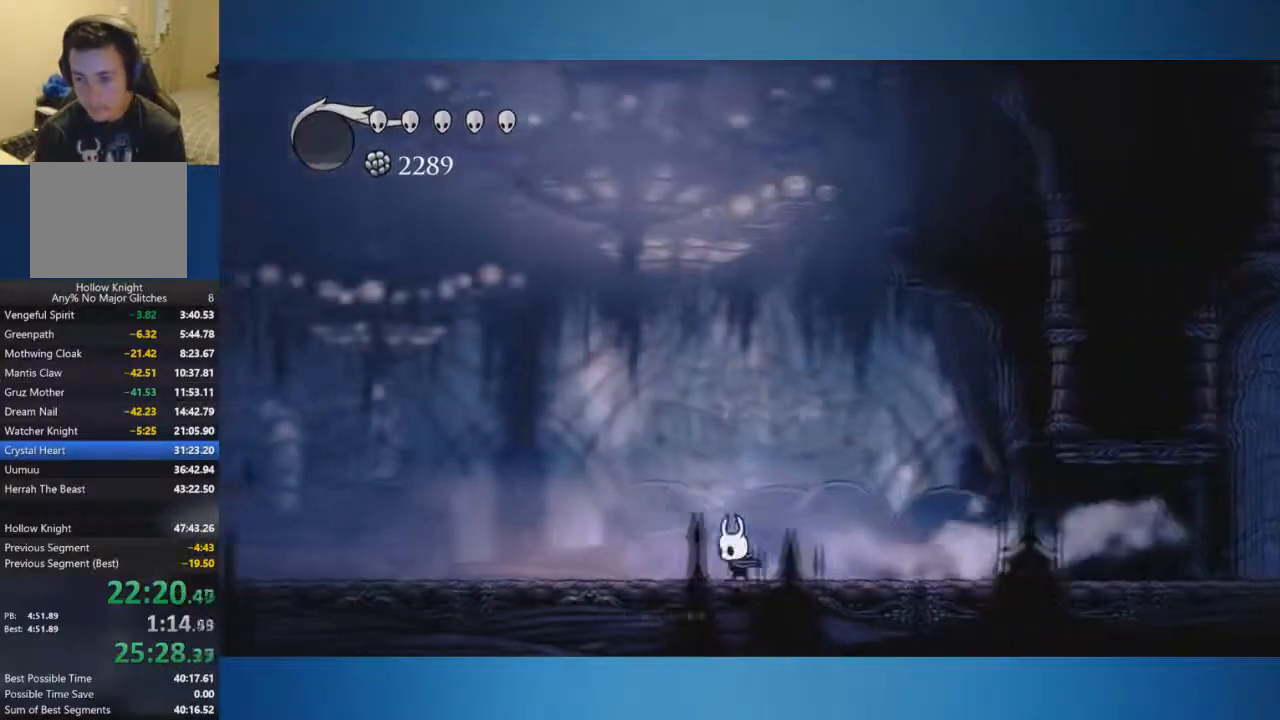
{"buttons": [], "left_stick": "left", "right_stick": "center", "events": []}
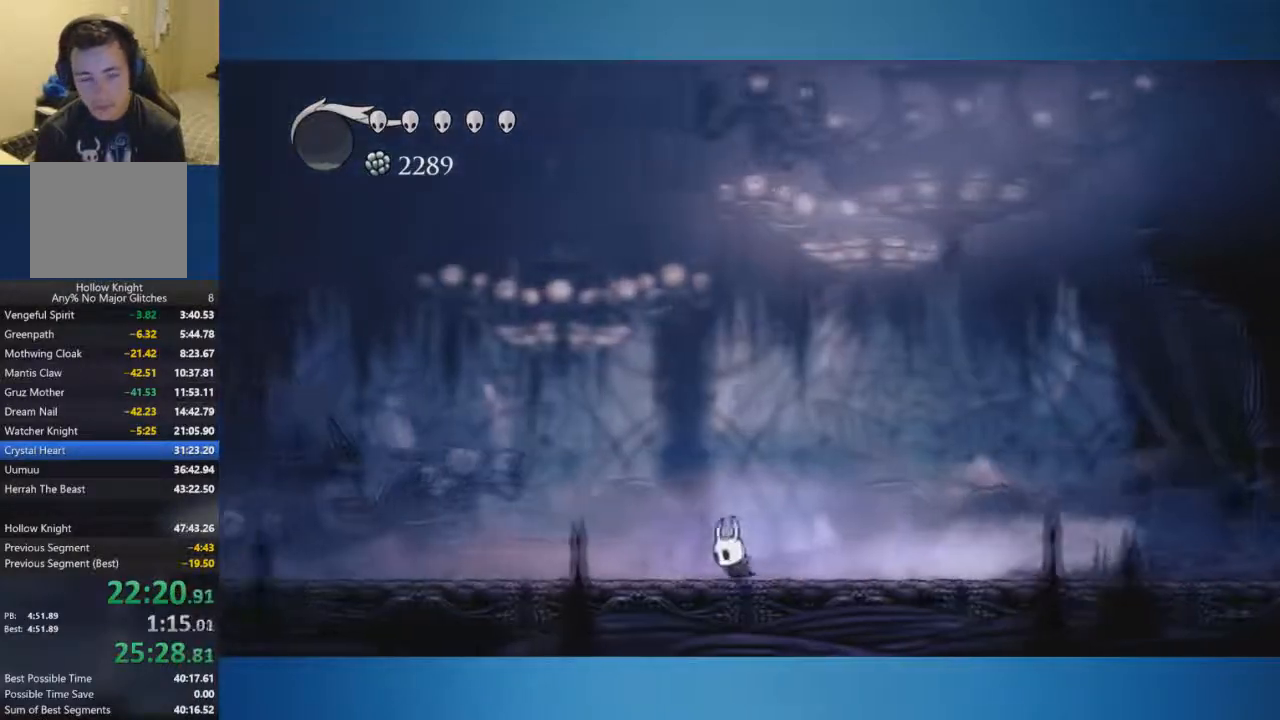
{"buttons": [], "left_stick": "left", "right_stick": "center", "events": []}
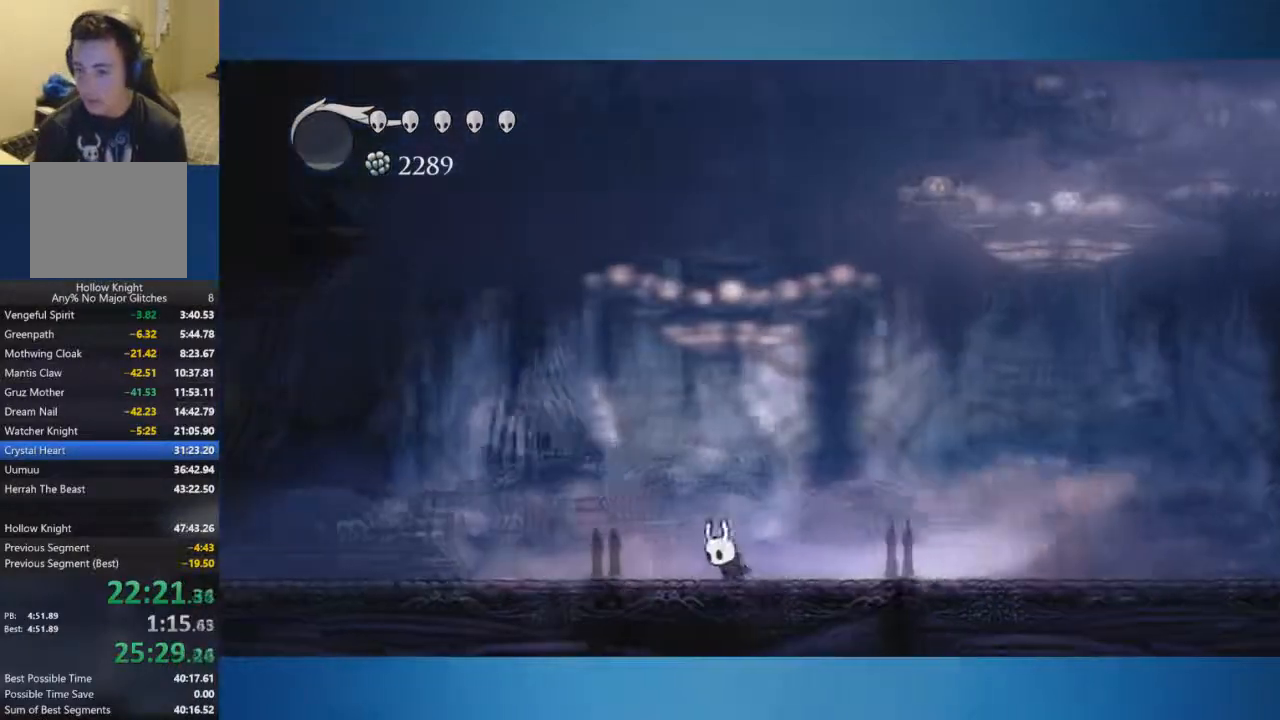
{"buttons": [], "left_stick": "left", "right_stick": "center", "events": []}
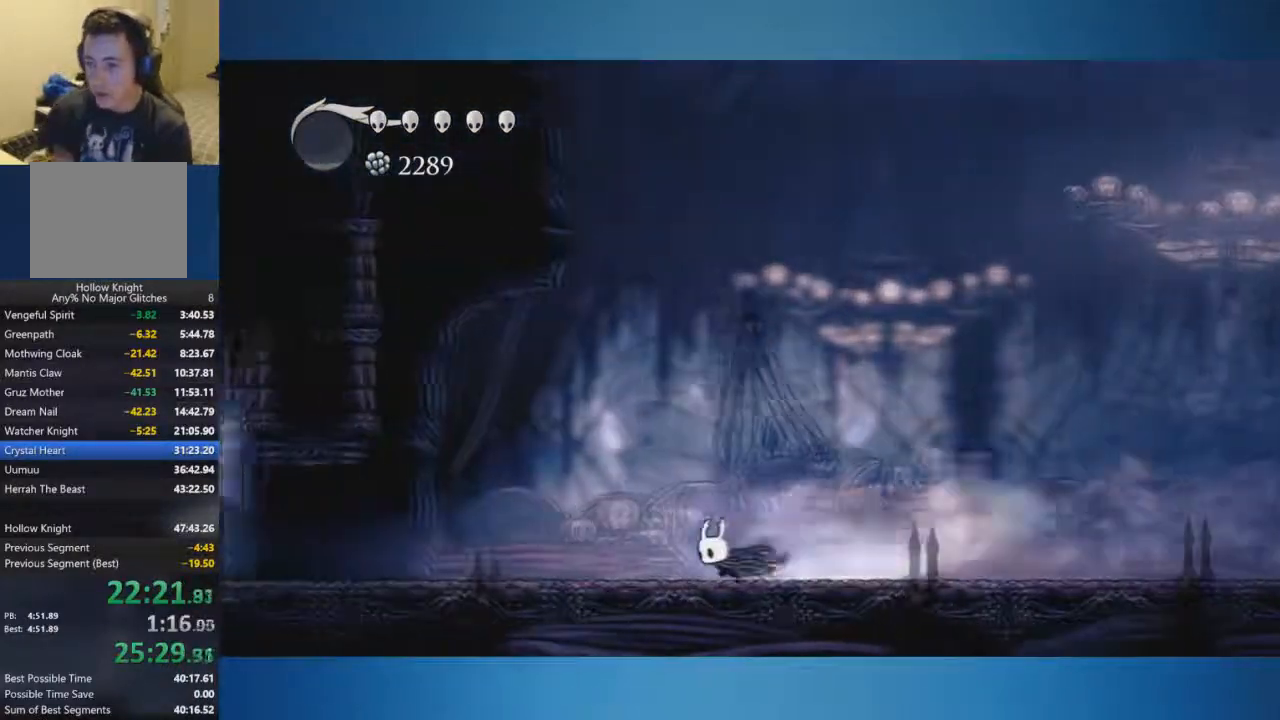
{"buttons": [], "left_stick": "left", "right_stick": "center", "events": []}
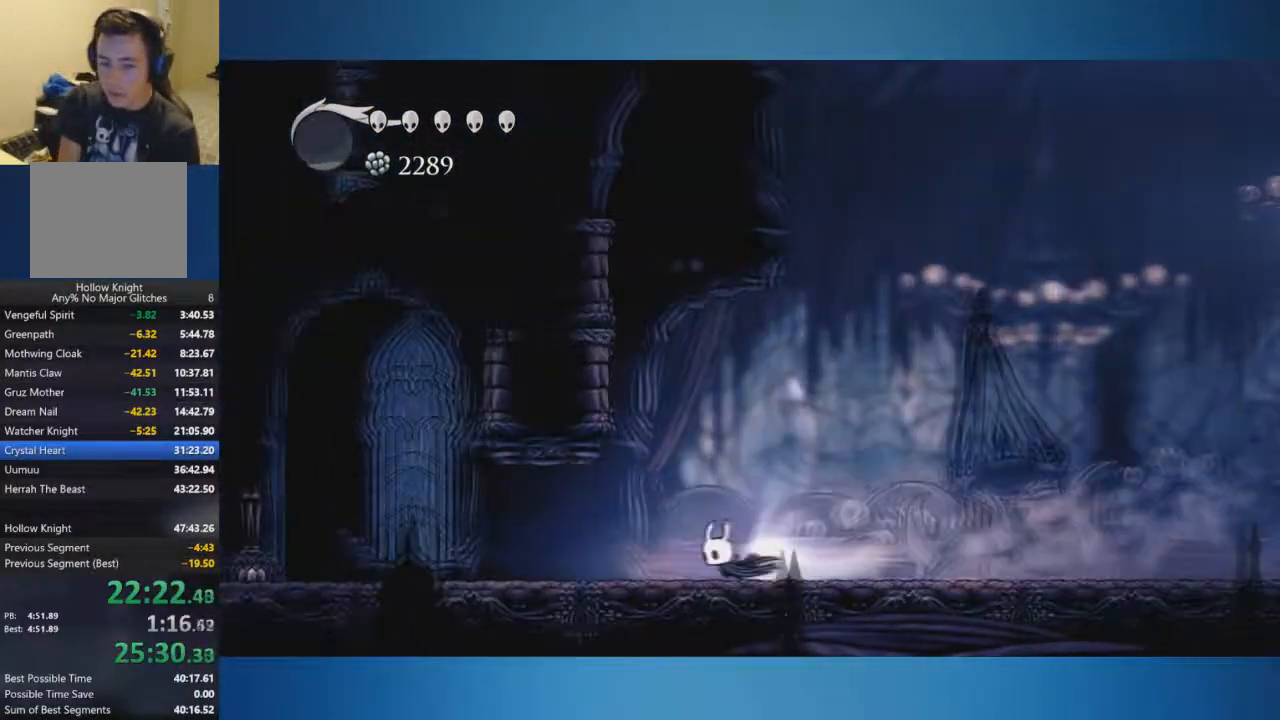
{"buttons": [], "left_stick": "left", "right_stick": "center", "events": []}